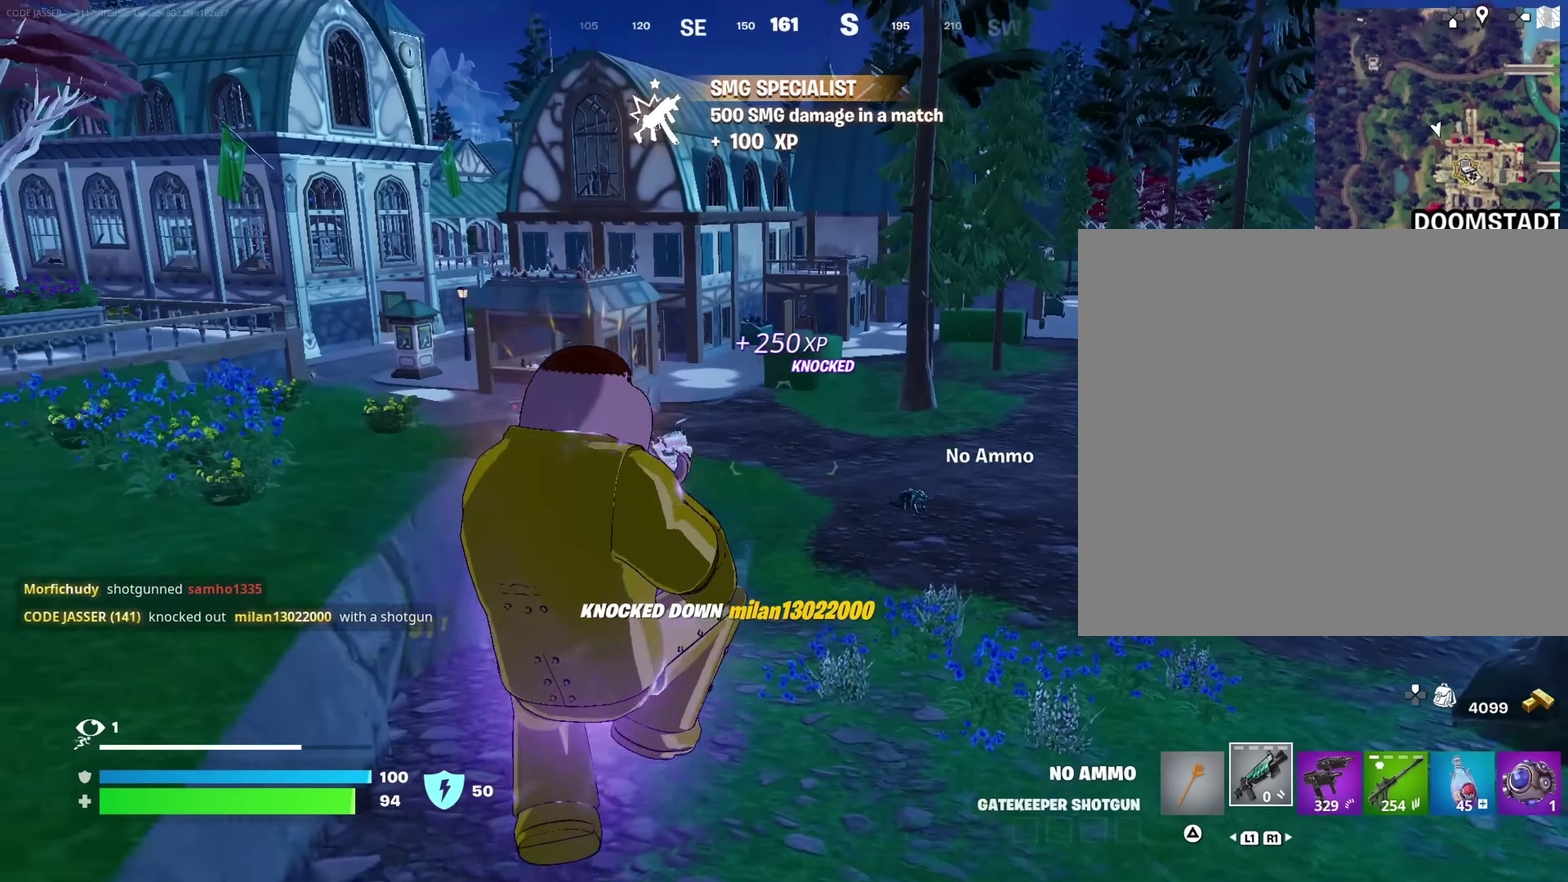
Gameplay with a controller (PlayStation layout); each line is a JSON object with the inputs held at the frame after it (dt_ms = milliseconds from this image to that frame). "events" lists button and stick changes between this image and that frame as [ms after this image, input, new state], when the widget could be followed in between. This document gives stick clicks only as held states, not as events.
{"dt_ms": 300, "buttons": [], "left_stick": "up-left", "right_stick": "left", "events": [[50, "SQUARE", "down"], [100, "left_stick", "left"], [133, "SQUARE", "up"], [217, "SQUARE", "down"], [267, "SQUARE", "up"], [283, "right_stick", "left"], [300, "left_stick", "up-left"]]}
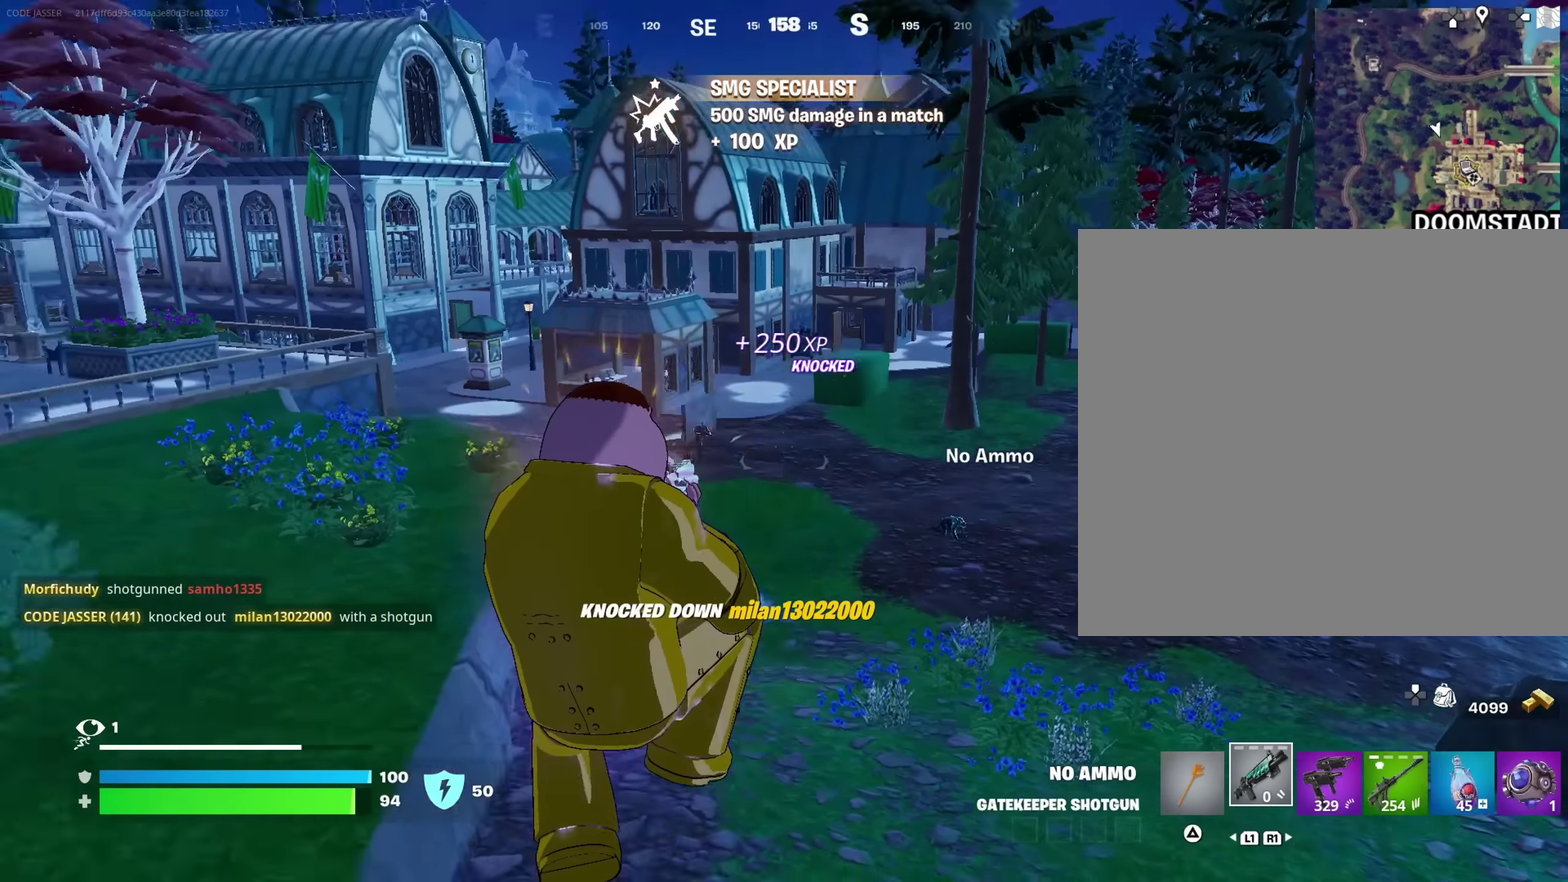
{"dt_ms": 600, "buttons": [], "left_stick": "up-left", "right_stick": "center", "events": [[150, "left_stick", "right"], [233, "right_stick", "center"], [400, "left_stick", "up-right"], [550, "left_stick", "up-left"]]}
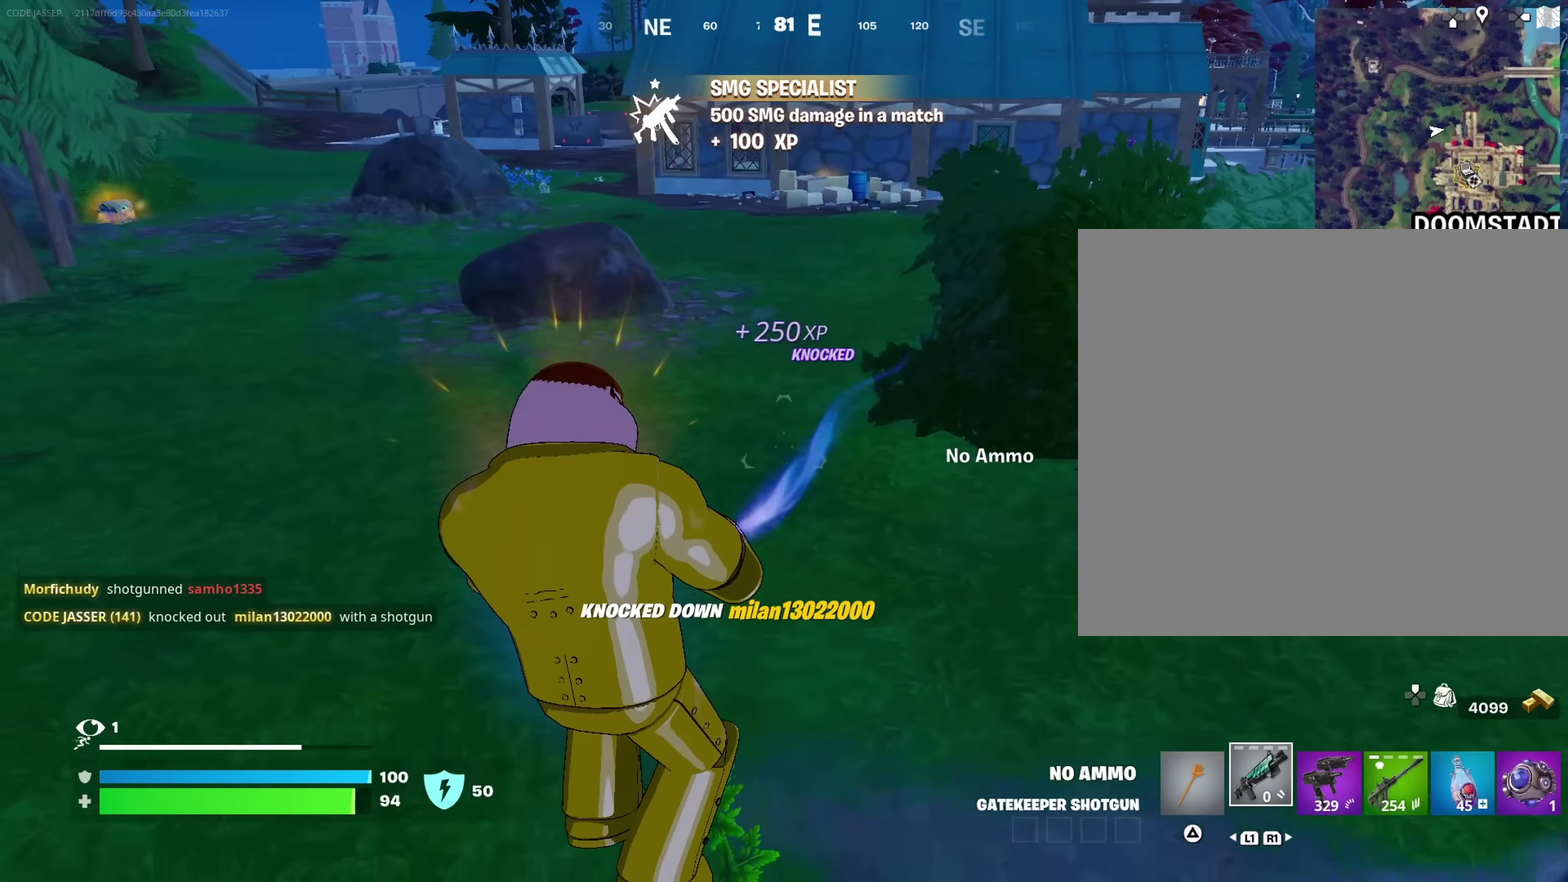
{"dt_ms": 400, "buttons": [], "left_stick": "right", "right_stick": "center", "events": [[217, "right_stick", "right"], [317, "left_stick", "left"], [350, "right_stick", "center"], [400, "left_stick", "right"]]}
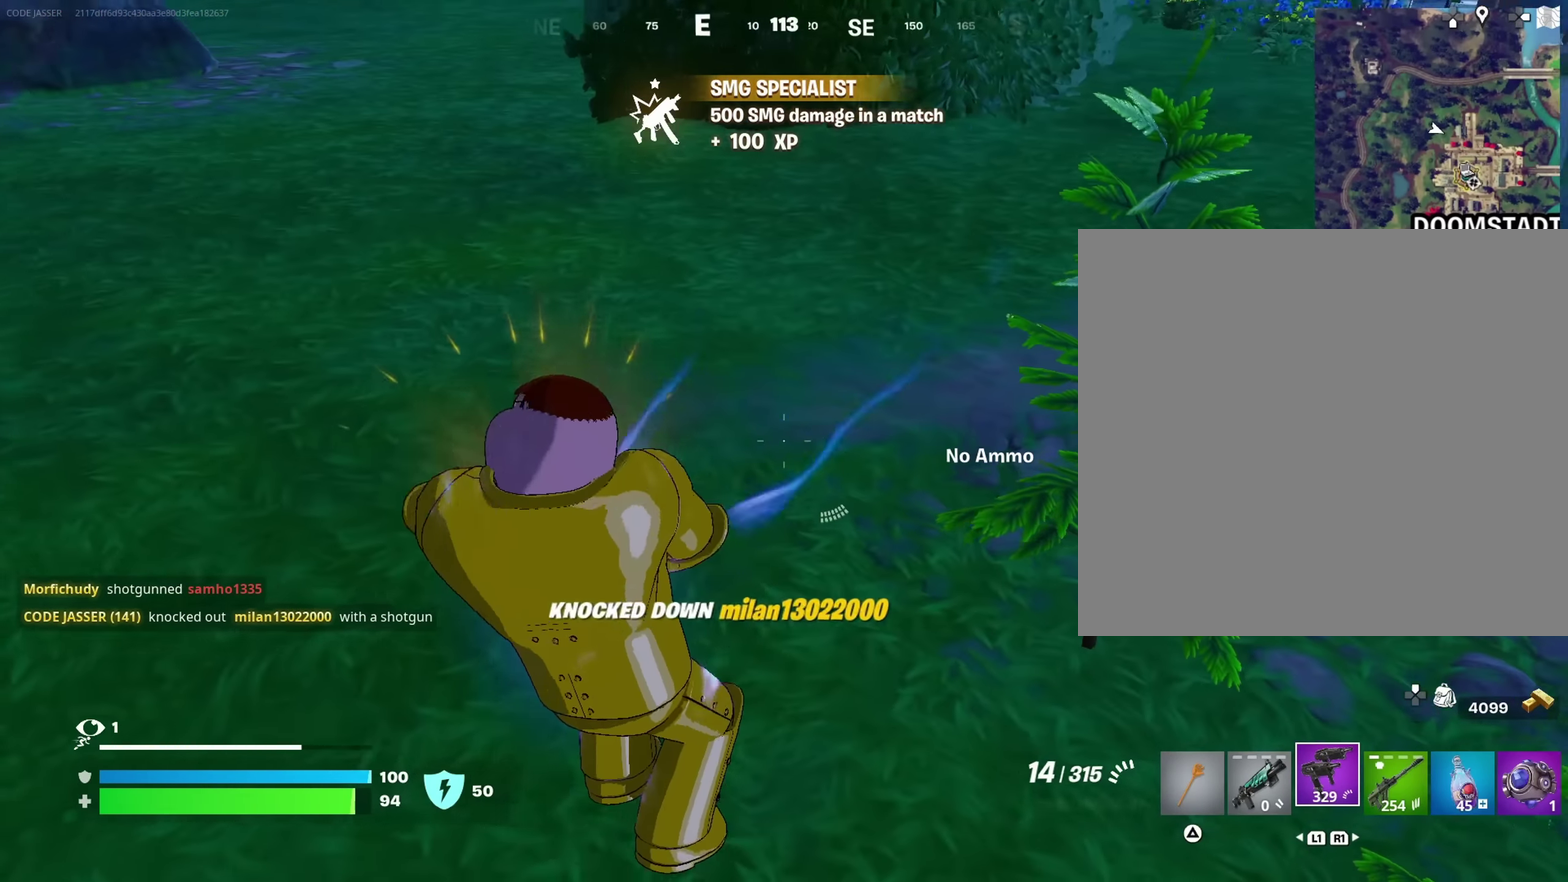
{"dt_ms": 600, "buttons": [], "left_stick": "right", "right_stick": "left"}
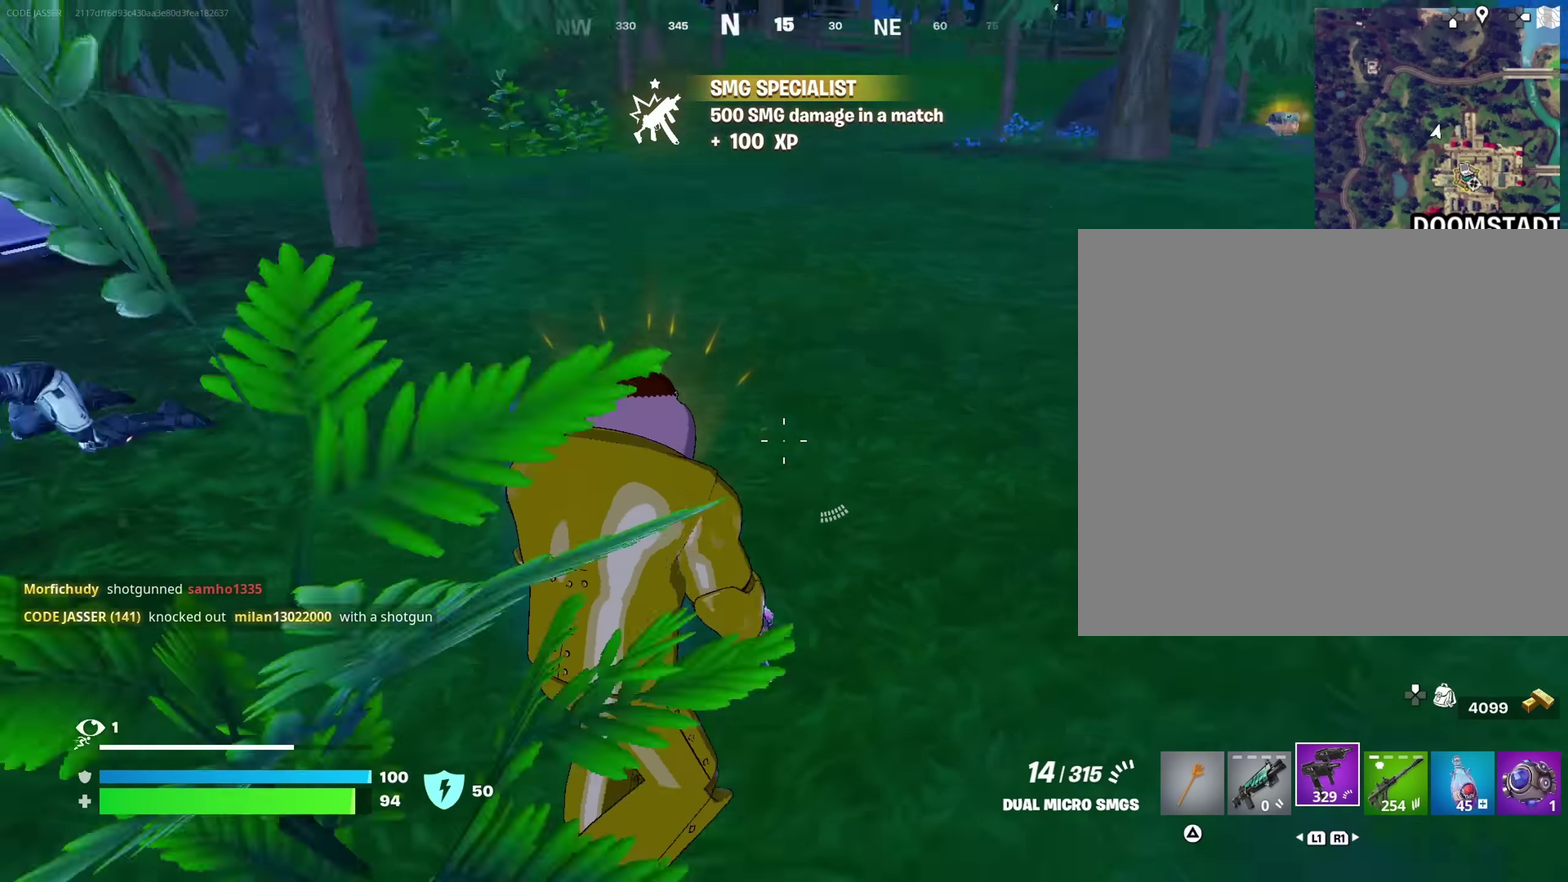
{"dt_ms": 400, "buttons": [], "left_stick": "right", "right_stick": "left", "events": [[117, "right_stick", "center"], [300, "right_stick", "left"]]}
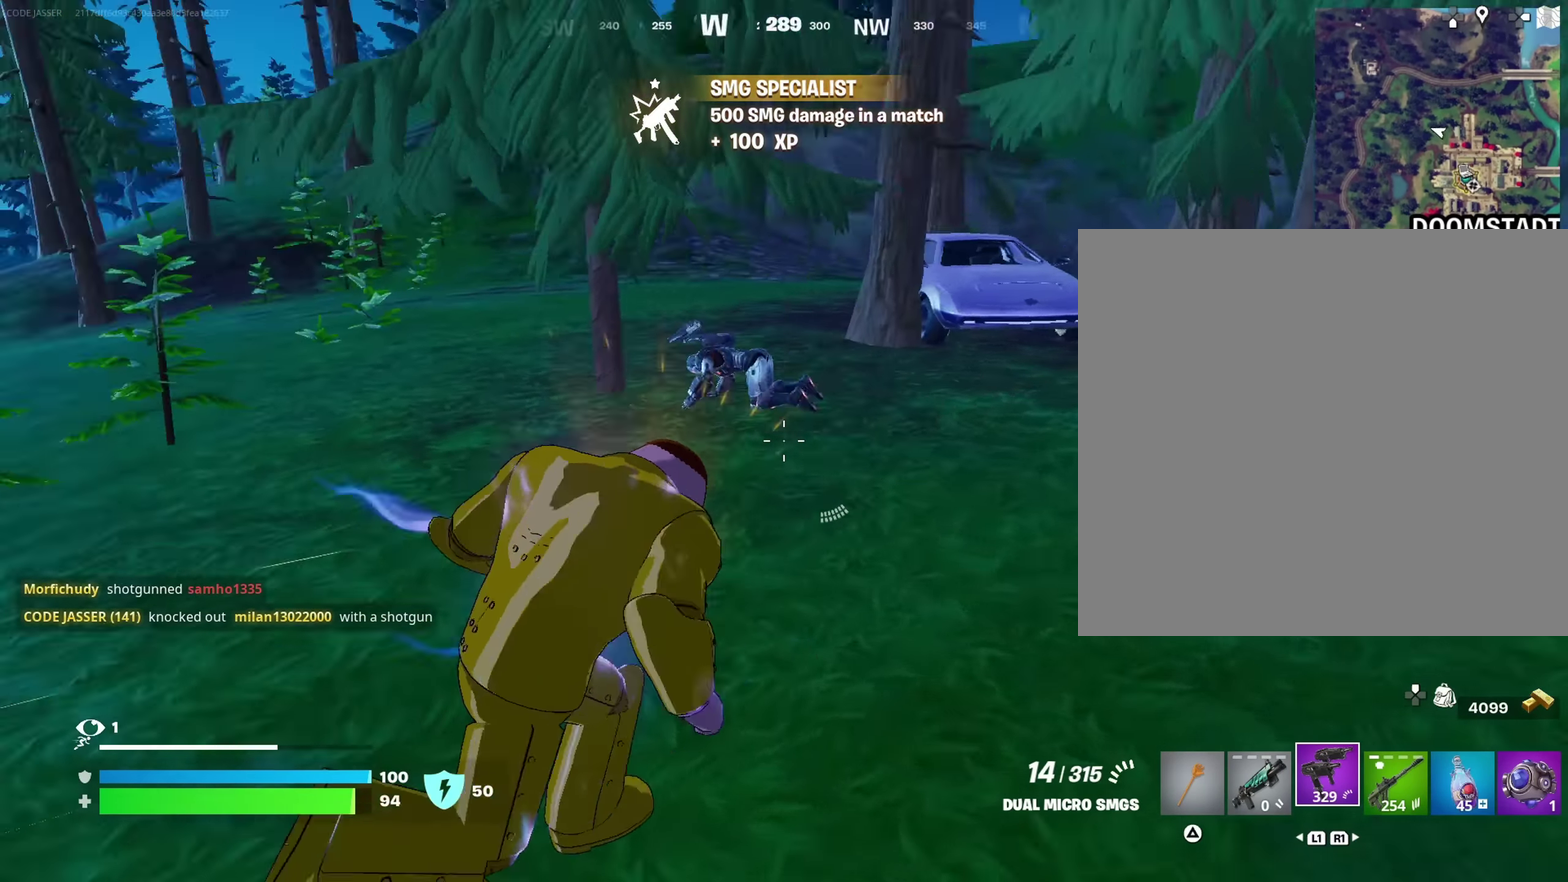
{"dt_ms": 600, "buttons": ["L2", "R2"], "left_stick": "up", "right_stick": "center", "events": [[50, "right_stick", "center"], [83, "left_stick", "up-right"], [100, "L2", "down"], [300, "right_stick", "up"], [433, "R2", "down"], [433, "right_stick", "center"], [483, "right_stick", "down"], [567, "right_stick", "center"], [600, "left_stick", "up"]]}
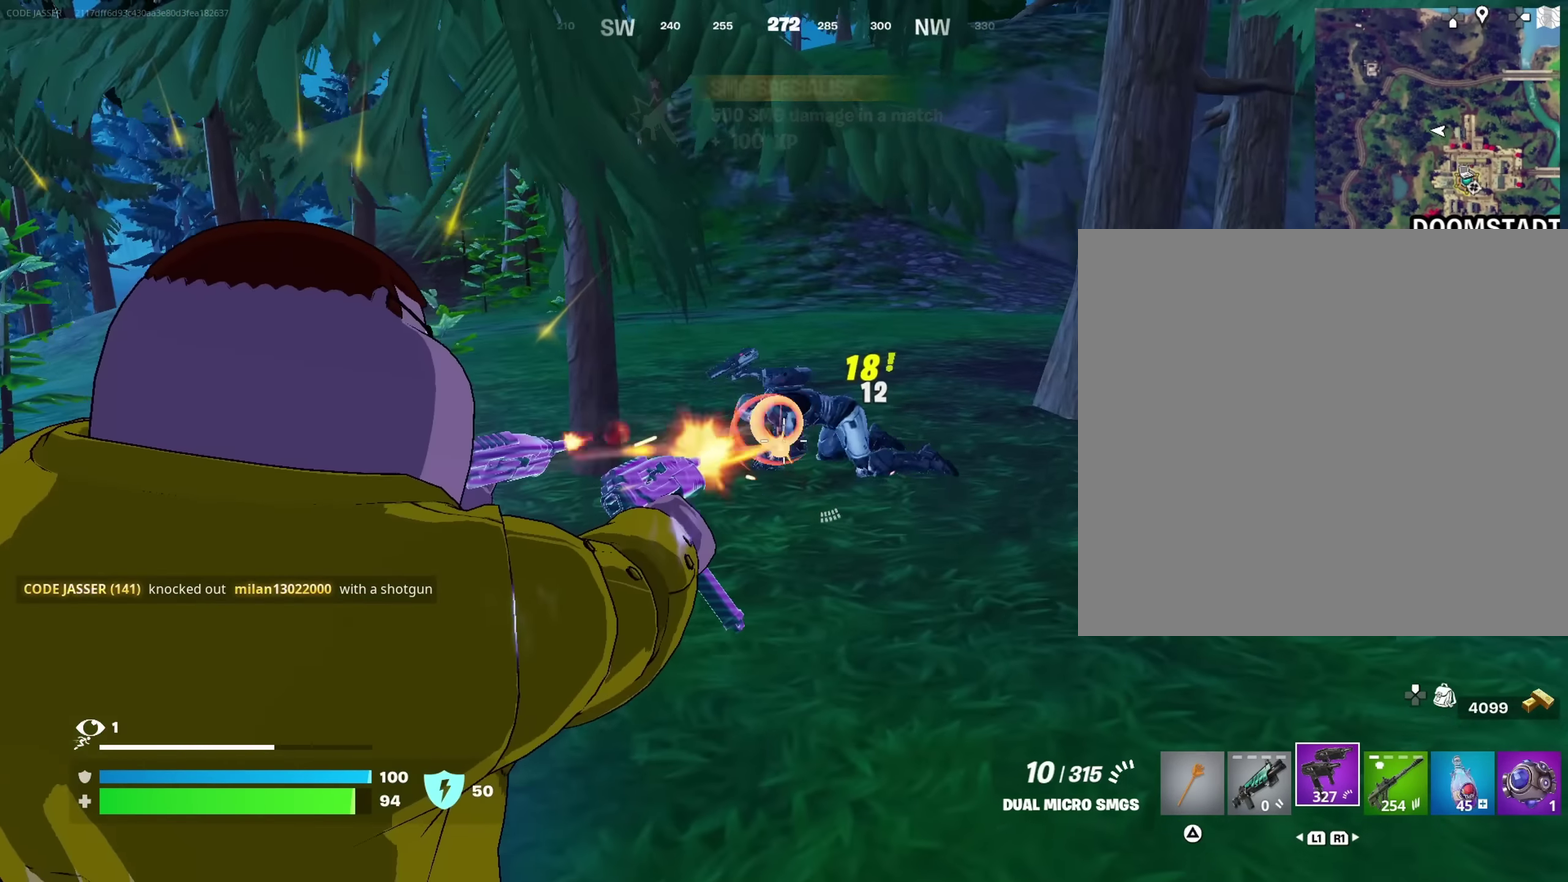
{"dt_ms": 400, "buttons": [], "left_stick": "up-right", "right_stick": "center", "events": [[133, "right_stick", "left"], [200, "right_stick", "up-left"], [217, "left_stick", "up-right"], [267, "right_stick", "center"], [350, "L2", "up"], [367, "R2", "up"]]}
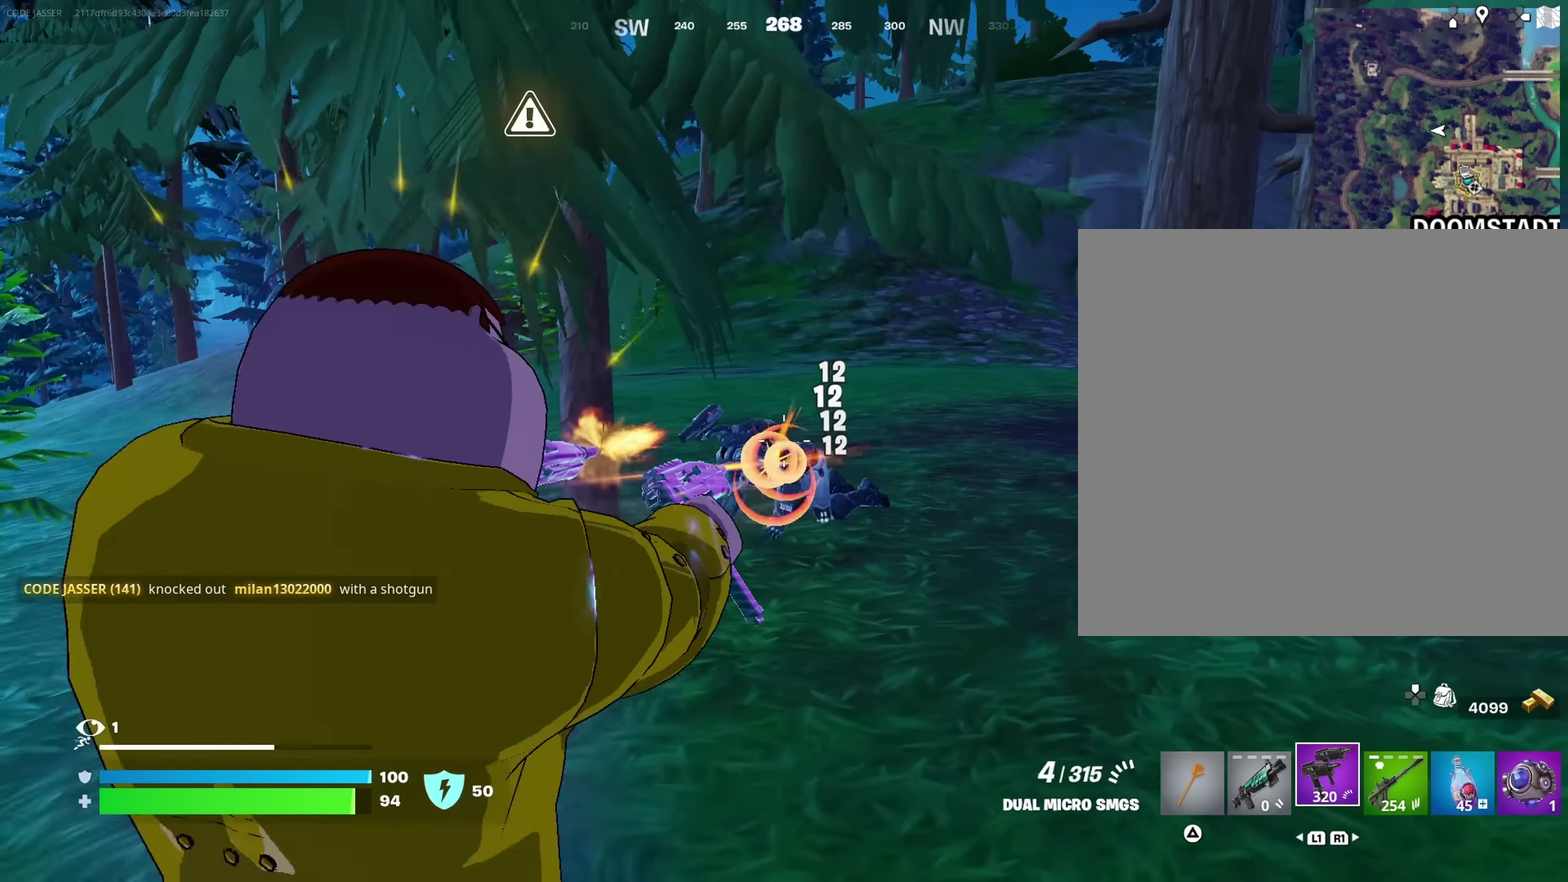
{"dt_ms": 500, "buttons": [], "left_stick": "up-right", "right_stick": "center", "events": [[50, "TRIANGLE", "down"], [117, "TRIANGLE", "up"], [350, "right_stick", "down-left"], [450, "right_stick", "center"]]}